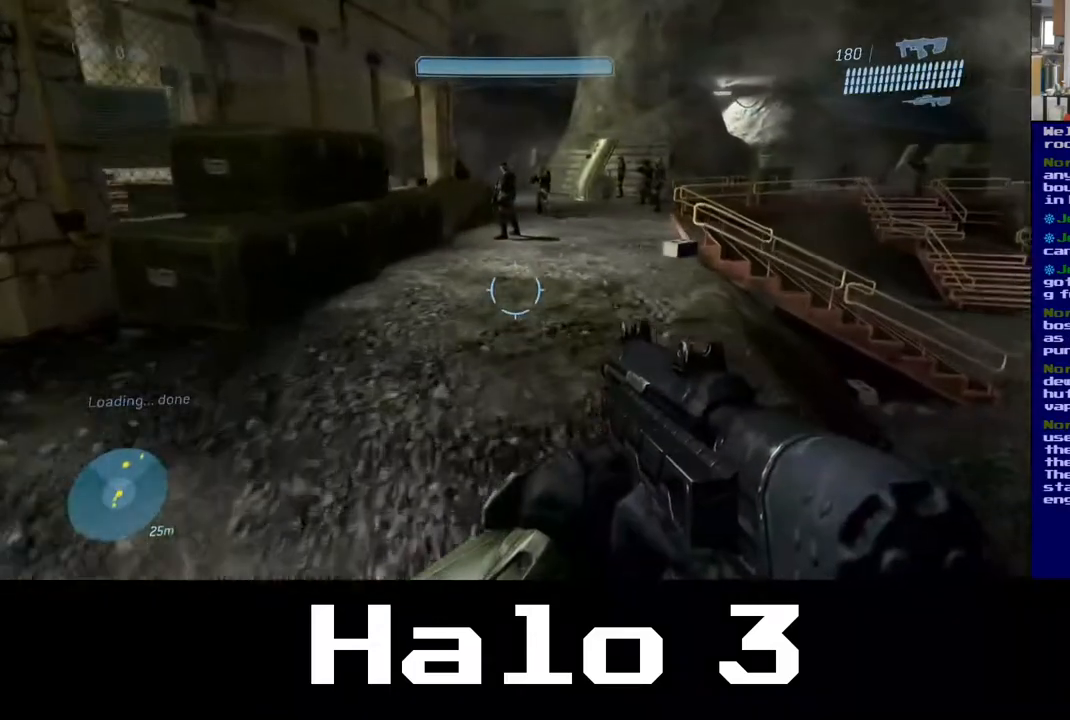
Gameplay with a controller (Xbox layout); each line is a JSON object with the inputs held at the frame after it. "events" lists button and stick changes between this image and that frame as [ms after this image, input, new state], when the widget could be followed in between.
{"buttons": [], "left_stick": "up", "right_stick": "center", "events": [[150, "right_stick", "up-right"], [317, "right_stick", "center"]]}
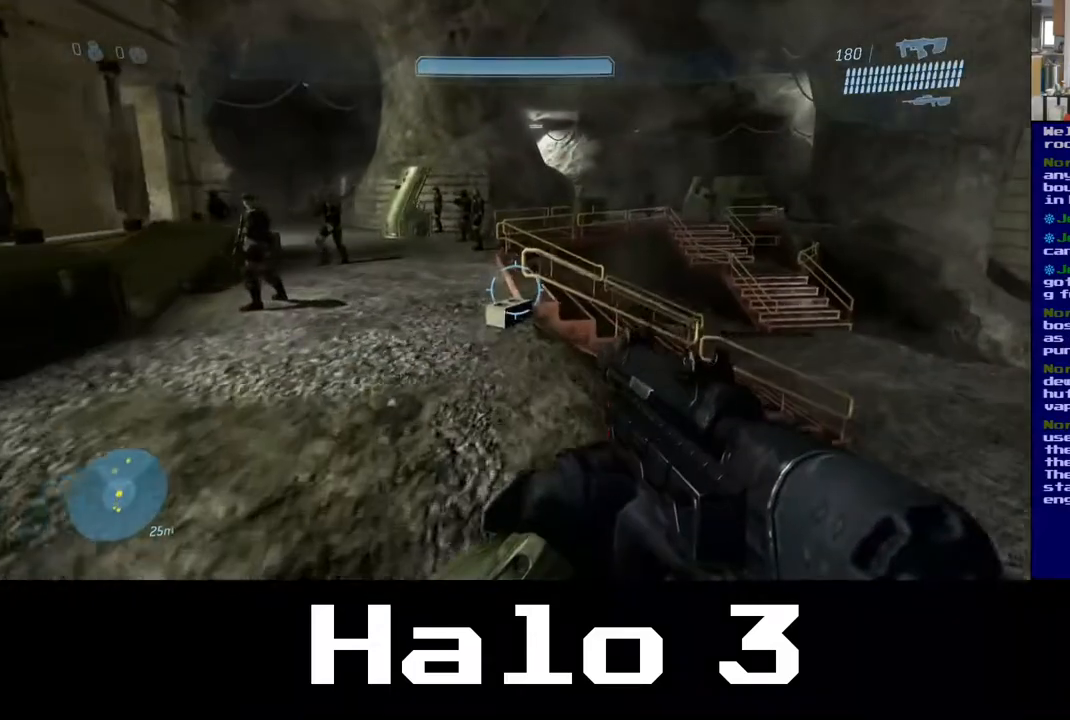
{"buttons": [], "left_stick": "up-left", "right_stick": "center", "events": [[500, "left_stick", "up-left"]]}
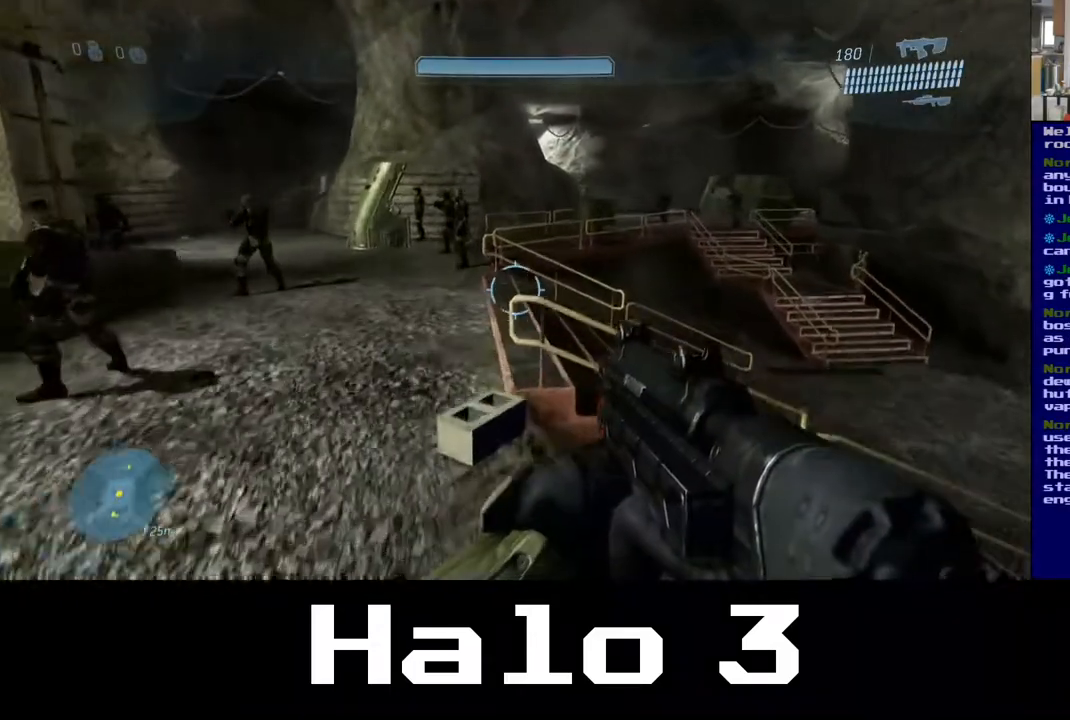
{"buttons": [], "left_stick": "up", "right_stick": "left", "events": [[250, "left_stick", "up"], [400, "right_stick", "left"]]}
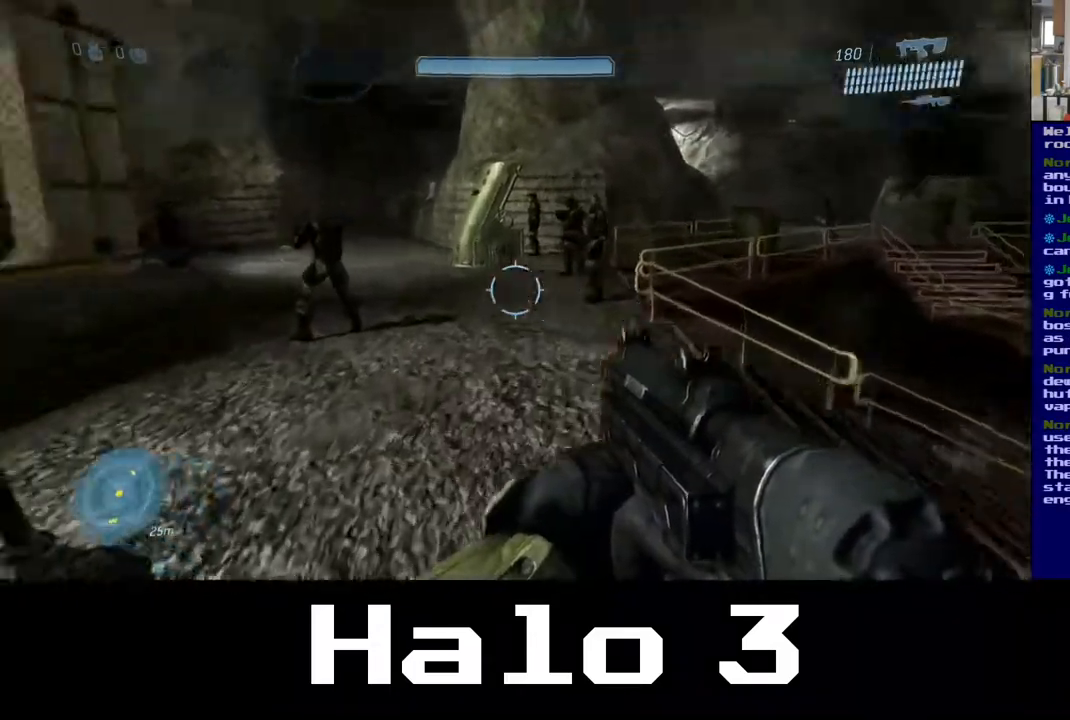
{"buttons": [], "left_stick": "up", "right_stick": "right", "events": [[100, "right_stick", "center"], [483, "right_stick", "right"]]}
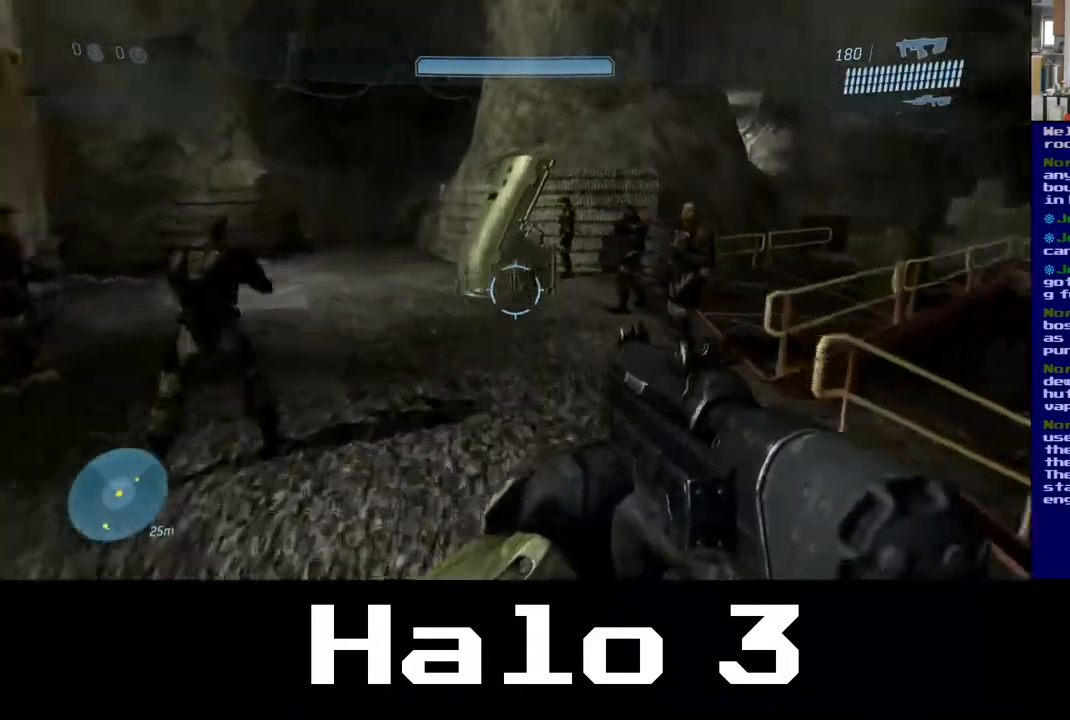
{"buttons": [], "left_stick": "up-left", "right_stick": "center", "events": [[333, "right_stick", "center"], [367, "left_stick", "up-left"]]}
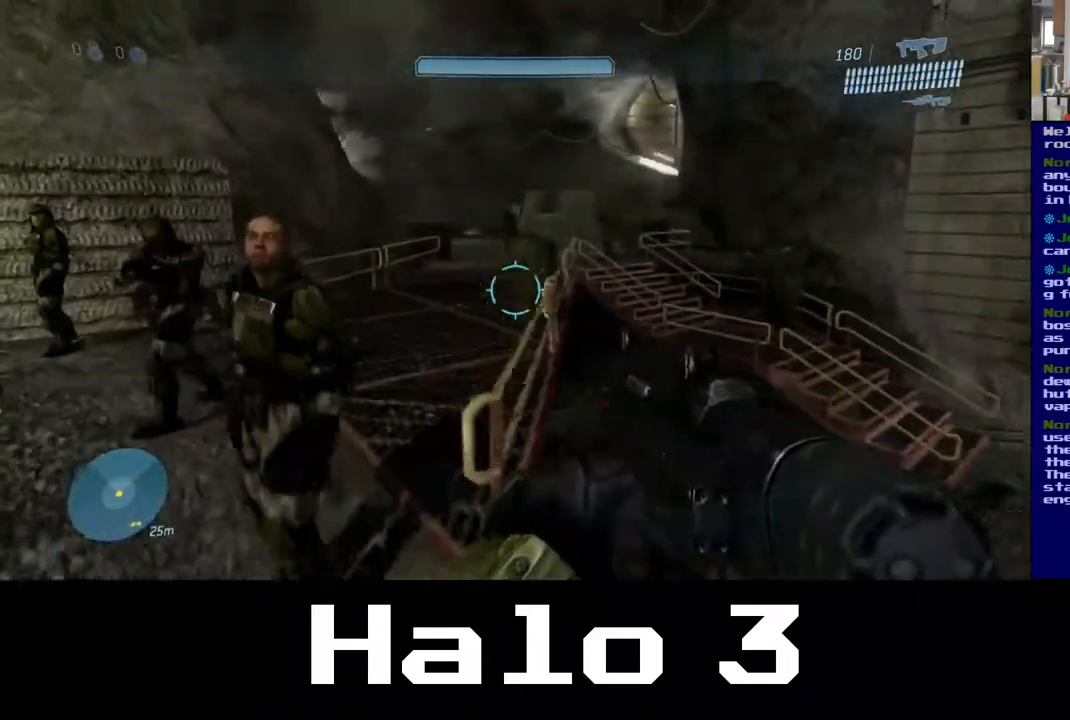
{"buttons": [], "left_stick": "up", "right_stick": "center", "events": [[433, "left_stick", "up"]]}
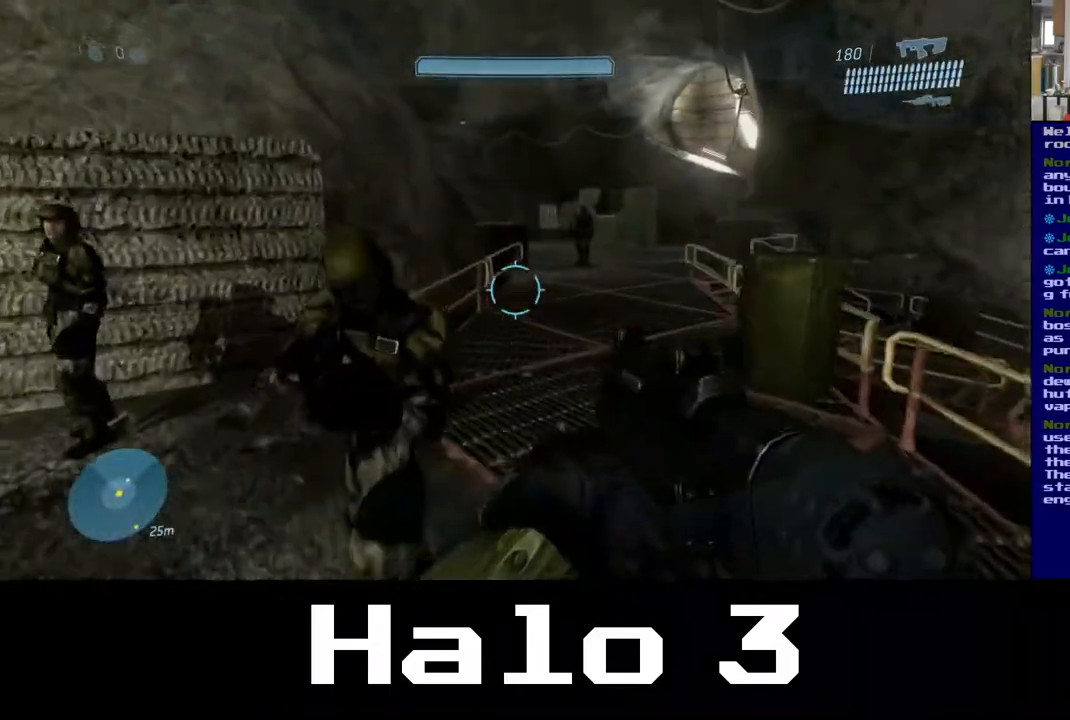
{"buttons": [], "left_stick": "up-left", "right_stick": "center", "events": [[117, "right_stick", "right"], [300, "right_stick", "center"], [417, "left_stick", "up-left"]]}
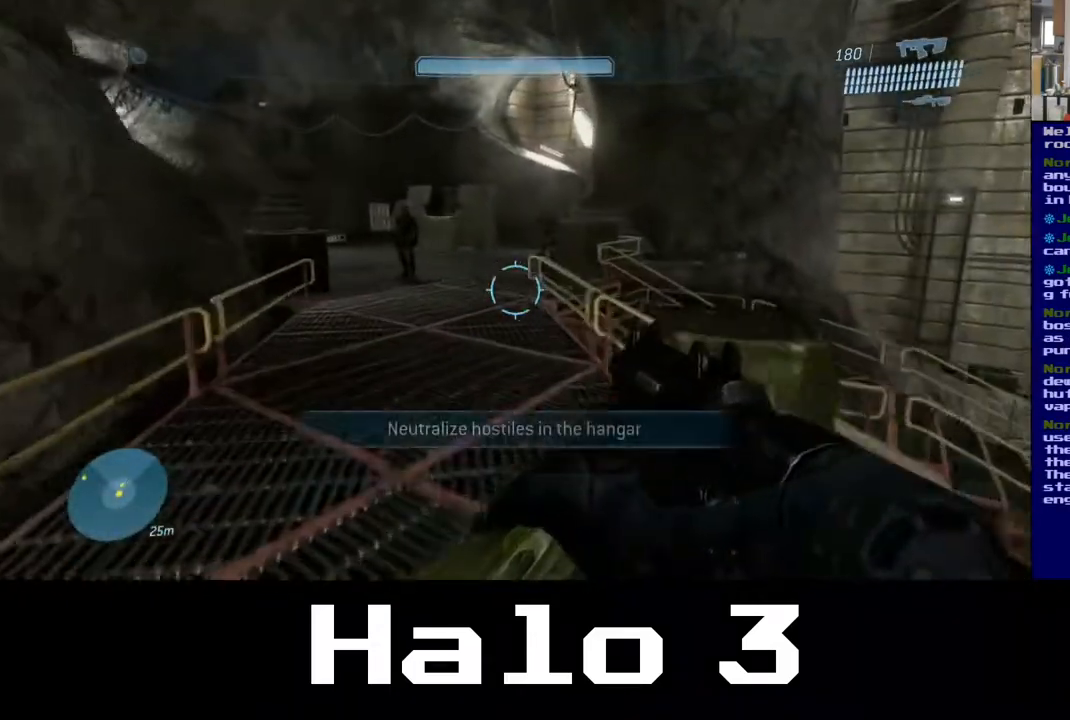
{"buttons": [], "left_stick": "up-left", "right_stick": "center", "events": []}
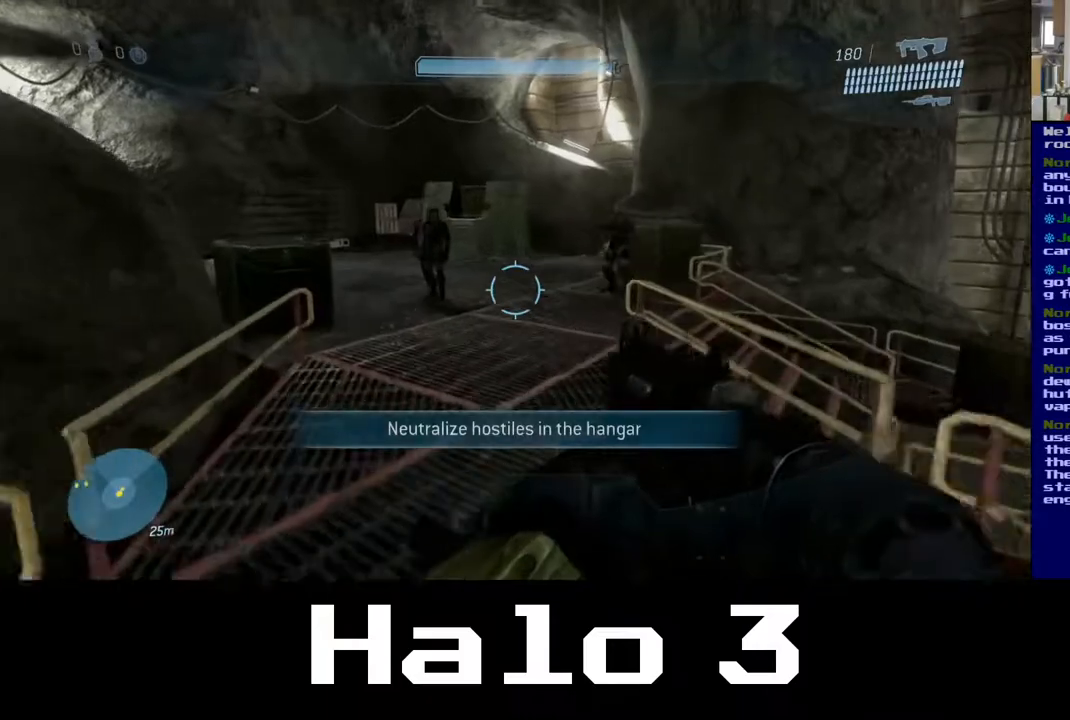
{"buttons": [], "left_stick": "up-left", "right_stick": "center", "events": []}
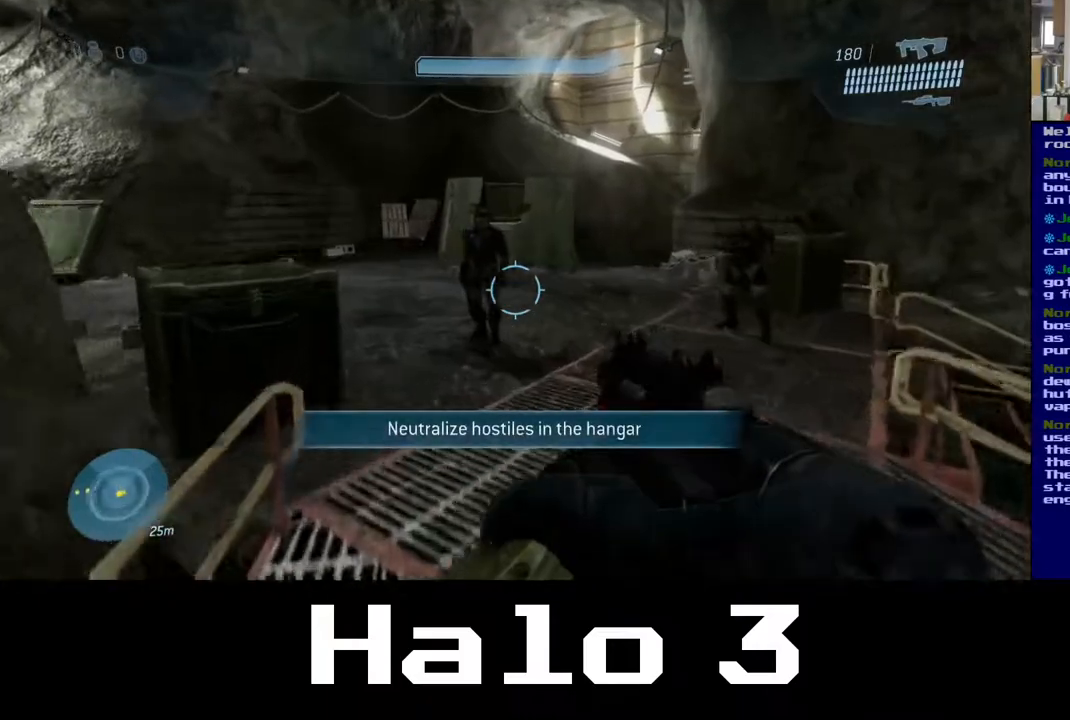
{"buttons": [], "left_stick": "up-left", "right_stick": "center", "events": [[50, "right_stick", "right"], [283, "right_stick", "center"]]}
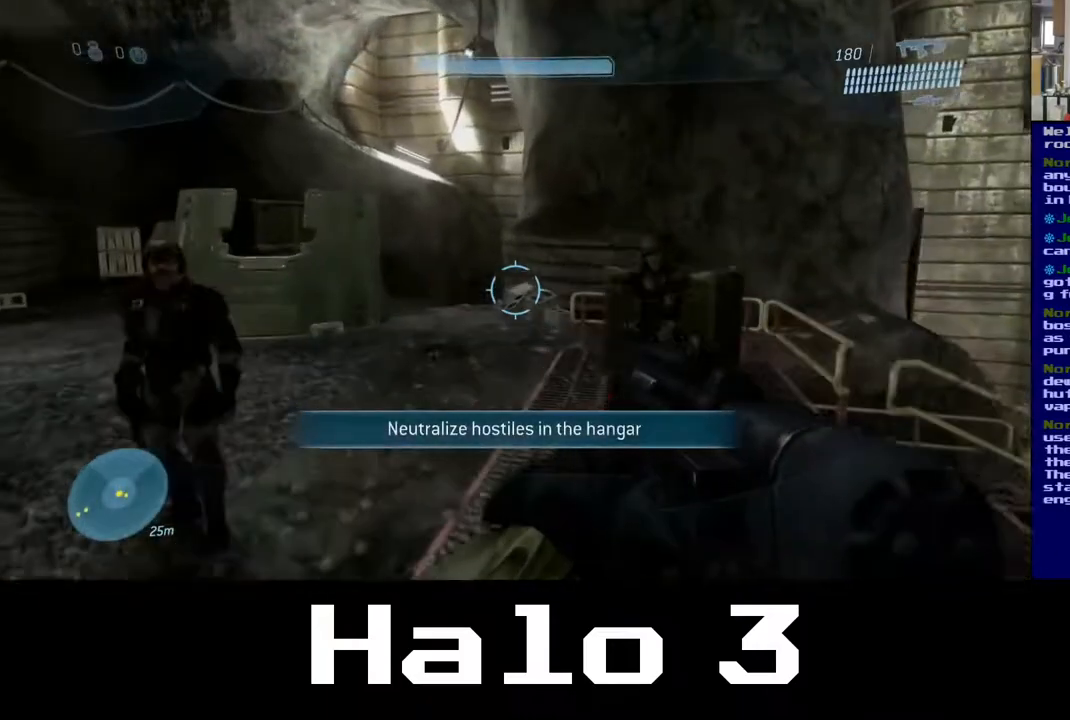
{"buttons": [], "left_stick": "left", "right_stick": "center", "events": [[117, "left_stick", "left"]]}
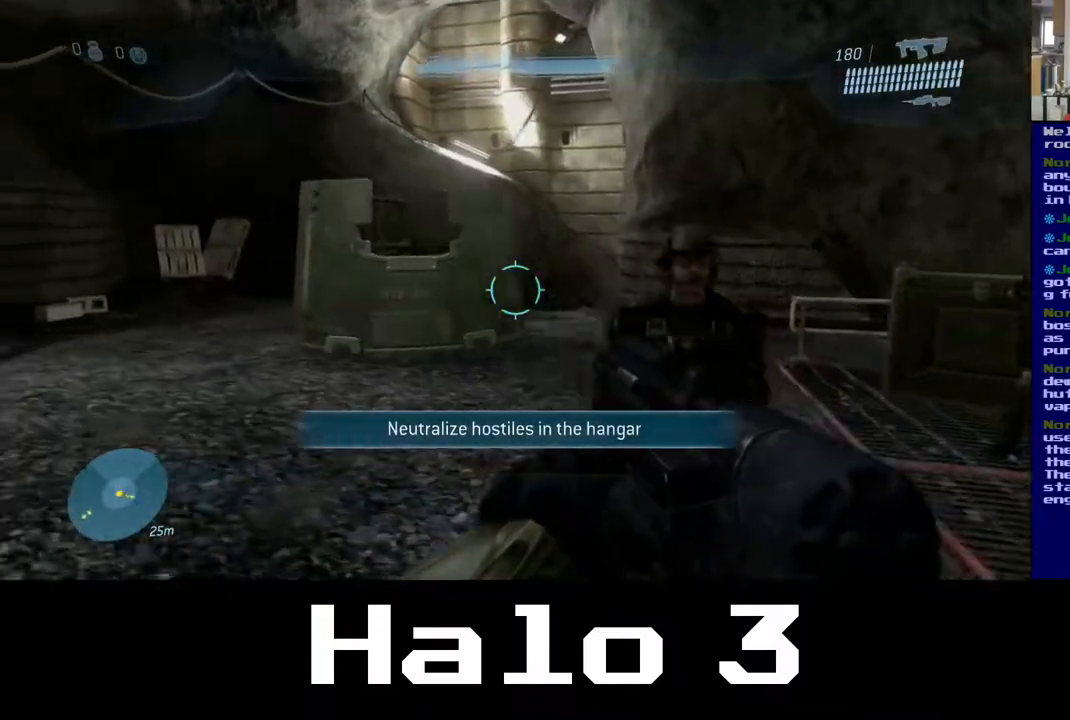
{"buttons": [], "left_stick": "up", "right_stick": "left", "events": [[150, "left_stick", "up-left"], [417, "right_stick", "left"], [450, "left_stick", "up"]]}
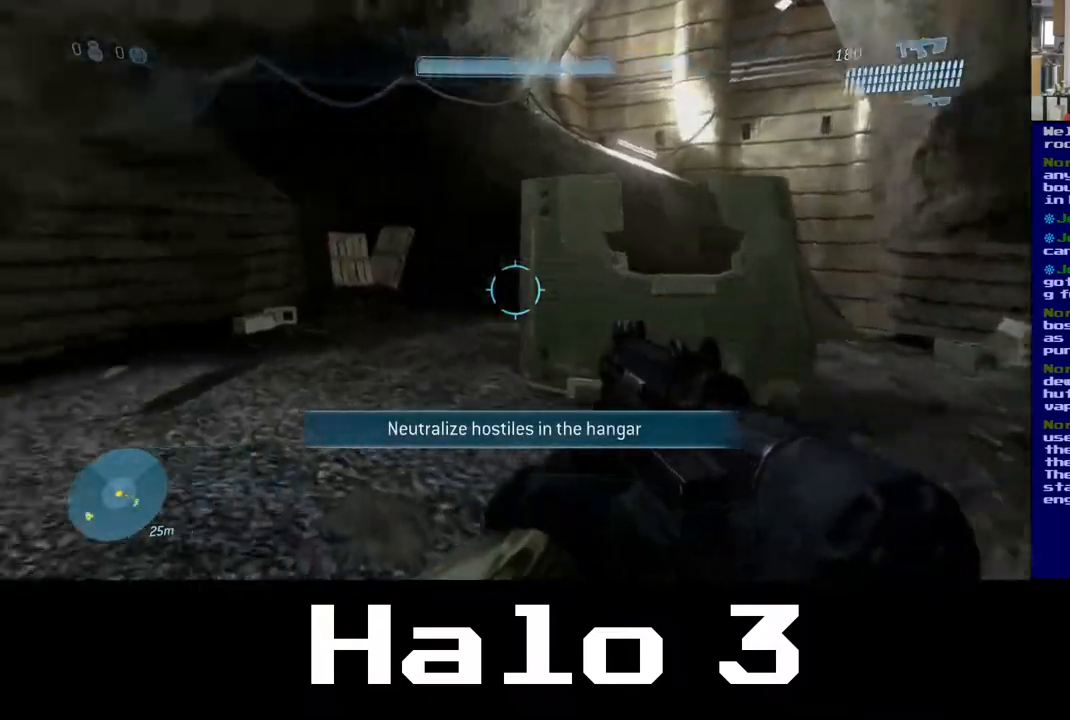
{"buttons": [], "left_stick": "down-left", "right_stick": "left", "events": [[333, "left_stick", "left"], [417, "left_stick", "down-left"]]}
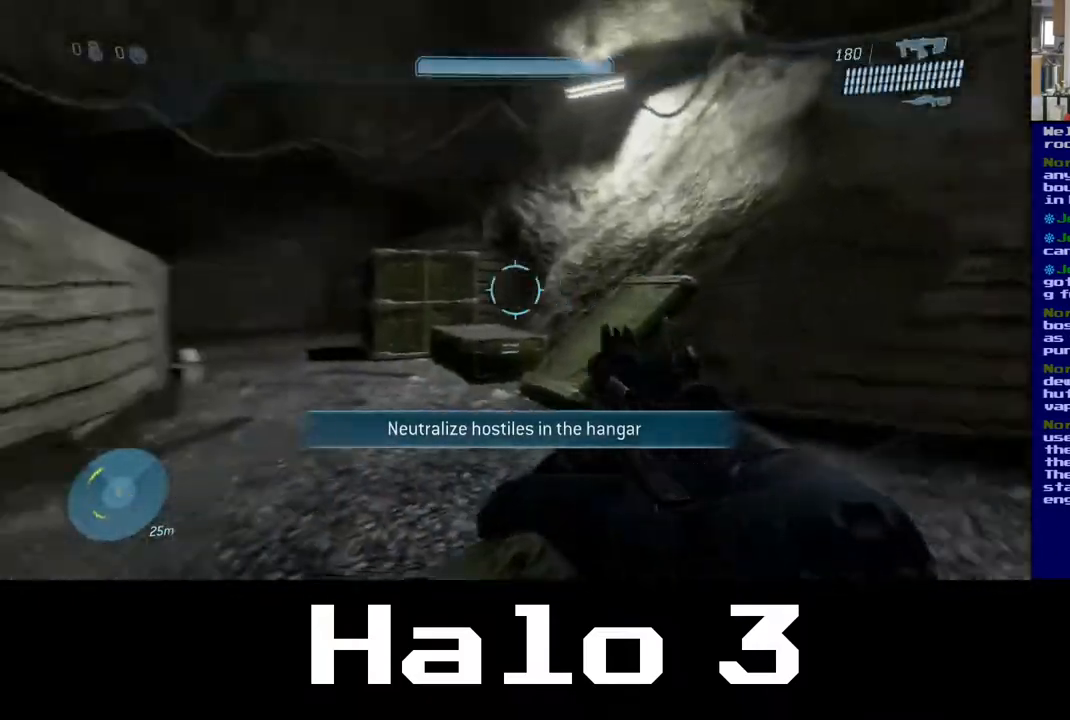
{"buttons": [], "left_stick": "up", "right_stick": "center", "events": [[267, "left_stick", "up-left"], [433, "left_stick", "up"], [433, "right_stick", "center"]]}
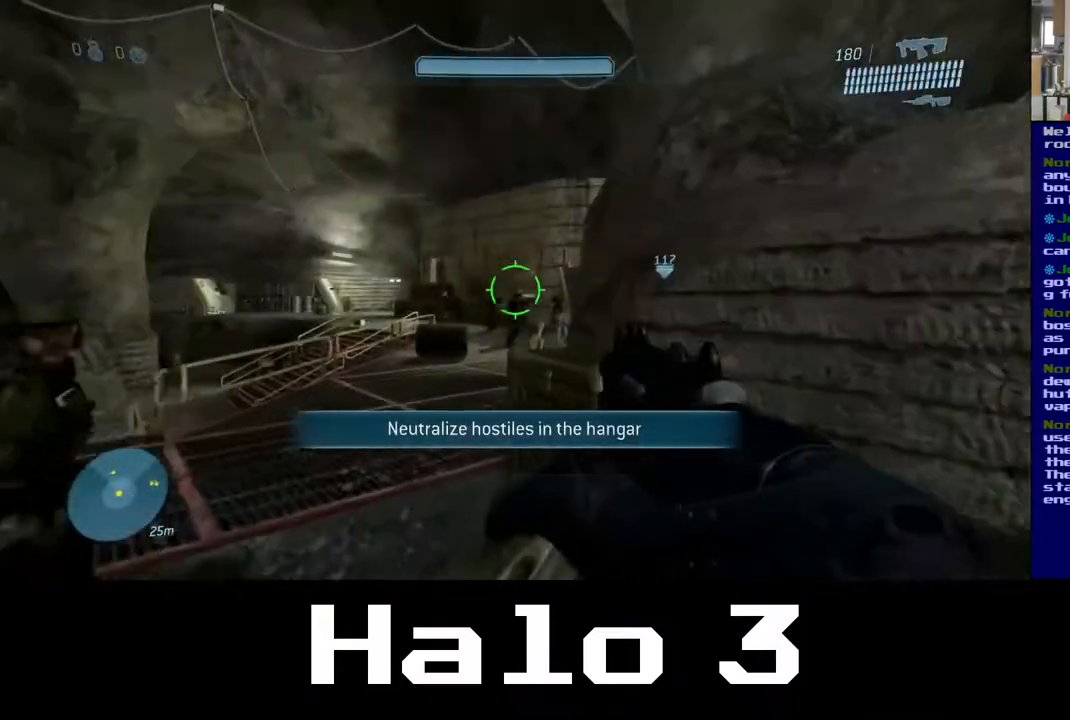
{"buttons": [], "left_stick": "up-left", "right_stick": "right", "events": [[317, "left_stick", "up-left"], [383, "right_stick", "right"]]}
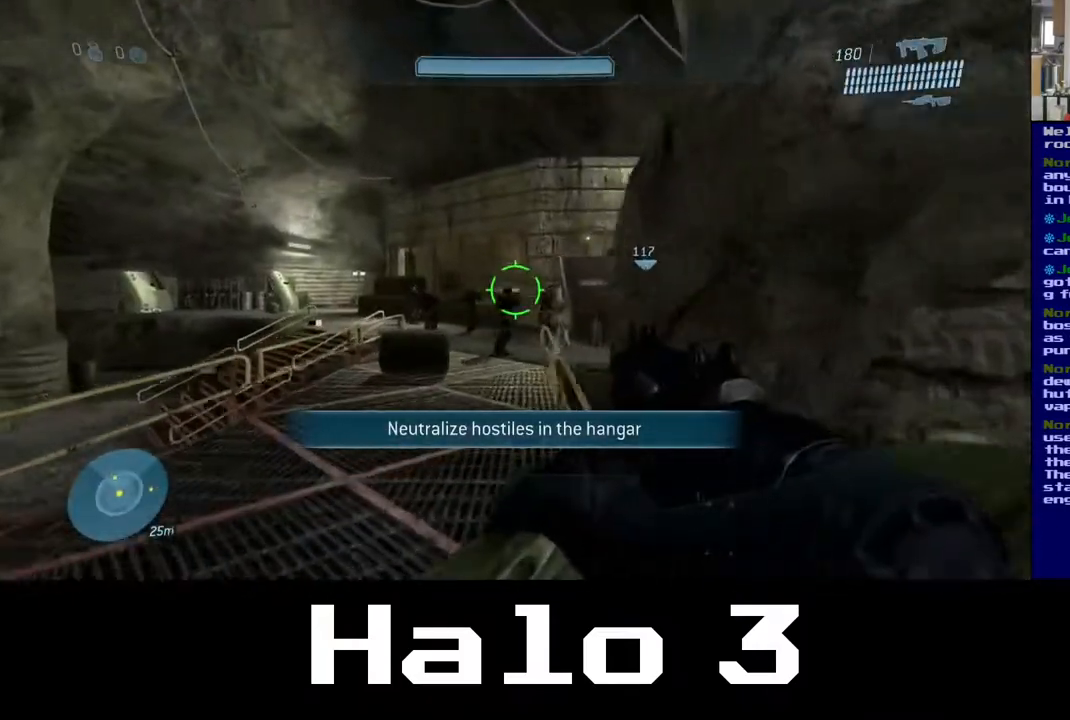
{"buttons": [], "left_stick": "up", "right_stick": "down-right", "events": [[83, "right_stick", "down-right"], [333, "left_stick", "up"]]}
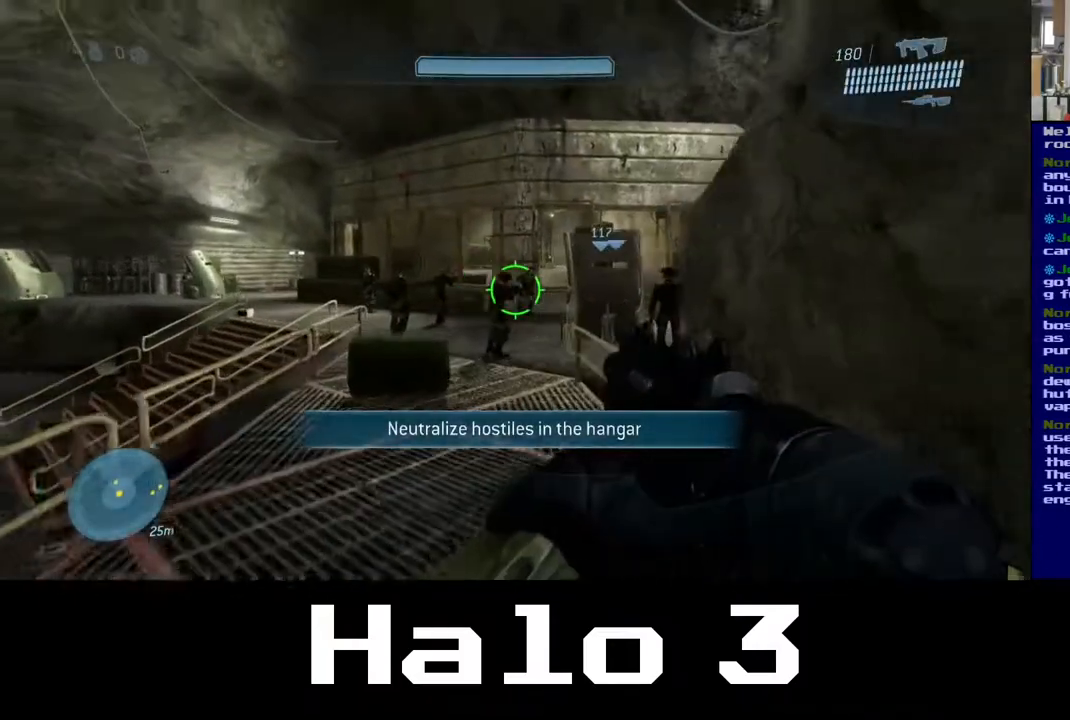
{"buttons": [], "left_stick": "up", "right_stick": "center", "events": [[33, "right_stick", "center"], [217, "A", "down"], [400, "A", "up"]]}
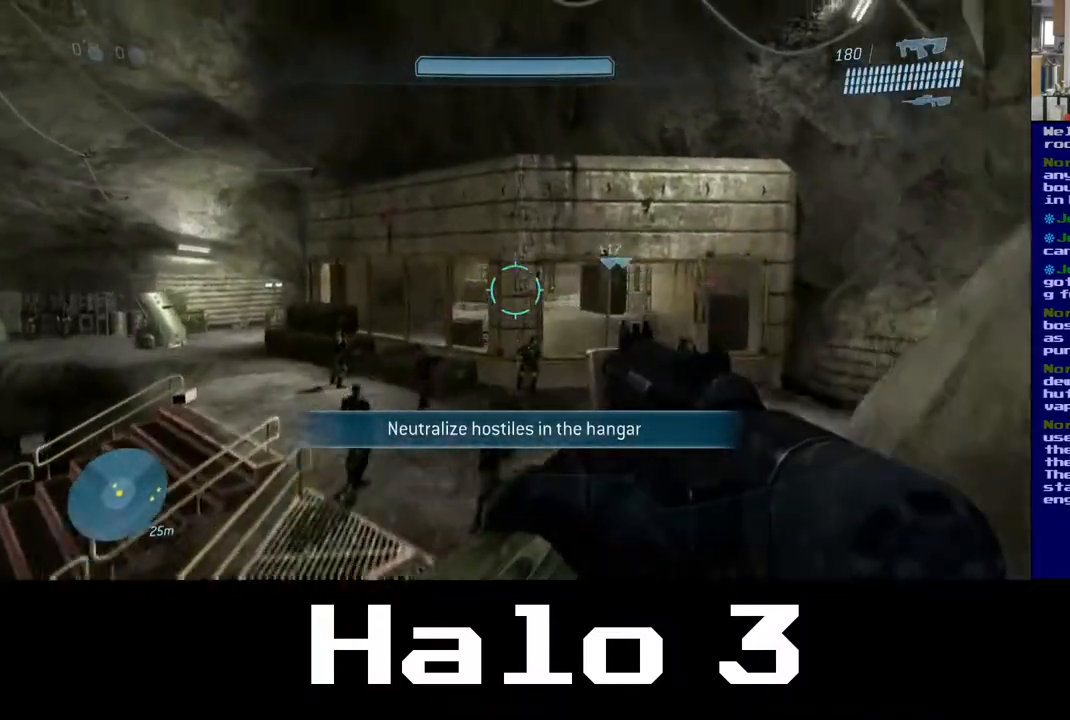
{"buttons": [], "left_stick": "up", "right_stick": "center", "events": [[133, "right_stick", "down"], [417, "right_stick", "center"]]}
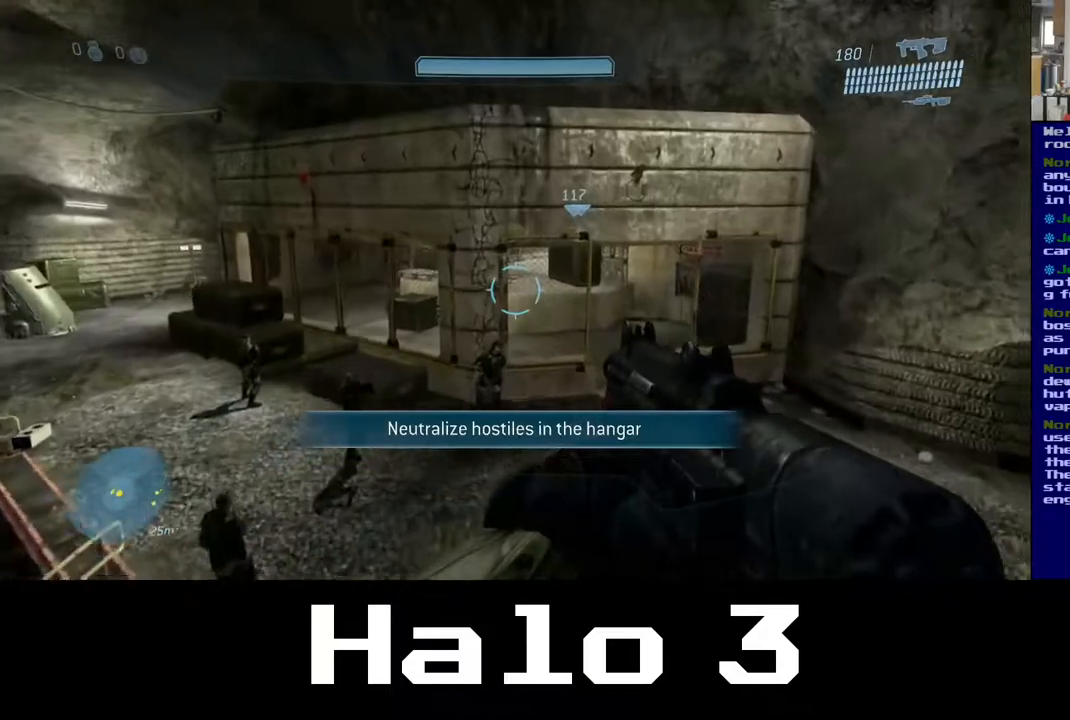
{"buttons": [], "left_stick": "up", "right_stick": "center", "events": [[117, "right_stick", "up-left"], [283, "right_stick", "center"]]}
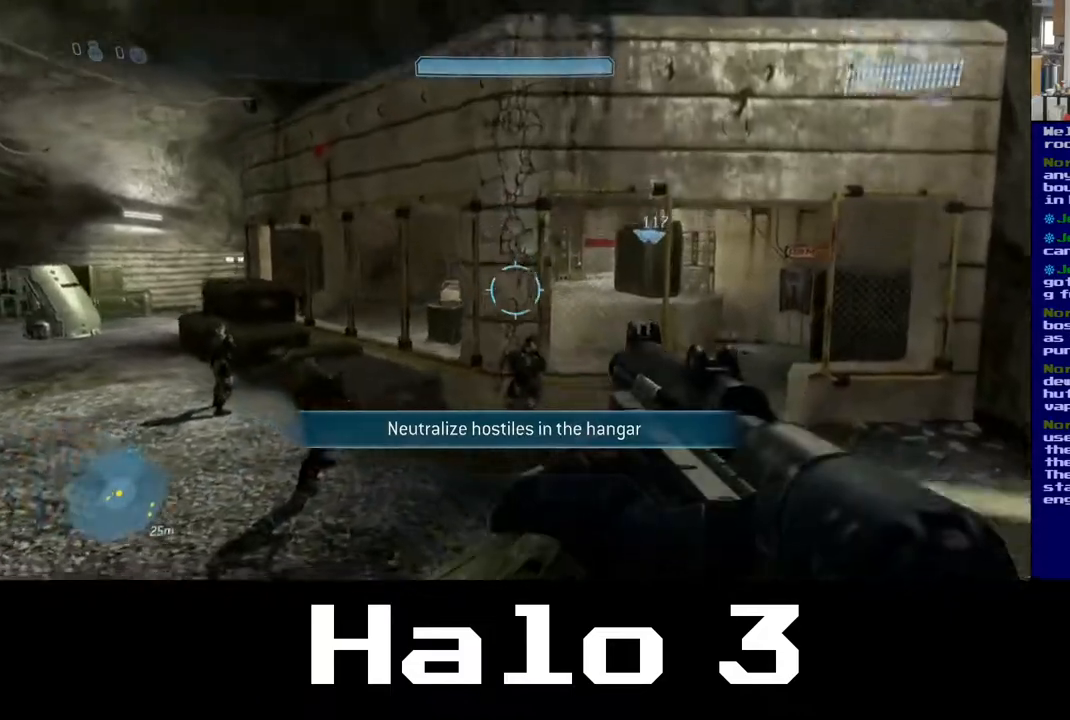
{"buttons": [], "left_stick": "up", "right_stick": "center", "events": [[200, "right_stick", "right"], [350, "right_stick", "center"]]}
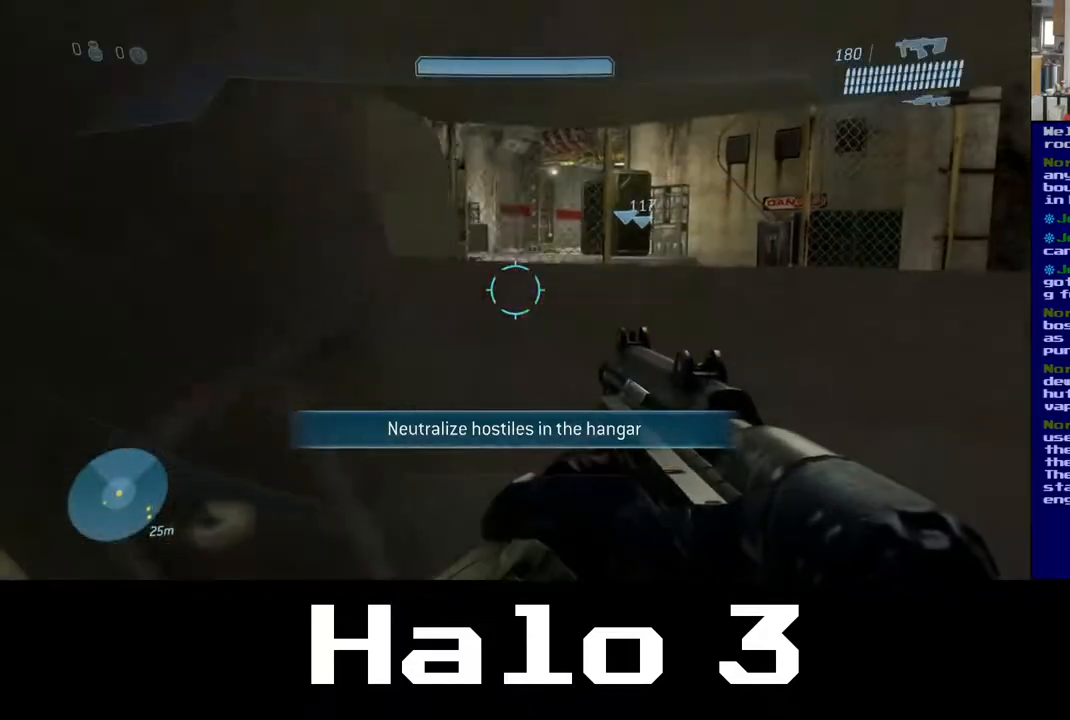
{"buttons": [], "left_stick": "down-left", "right_stick": "center", "events": [[17, "left_stick", "up-left"], [383, "left_stick", "down-left"]]}
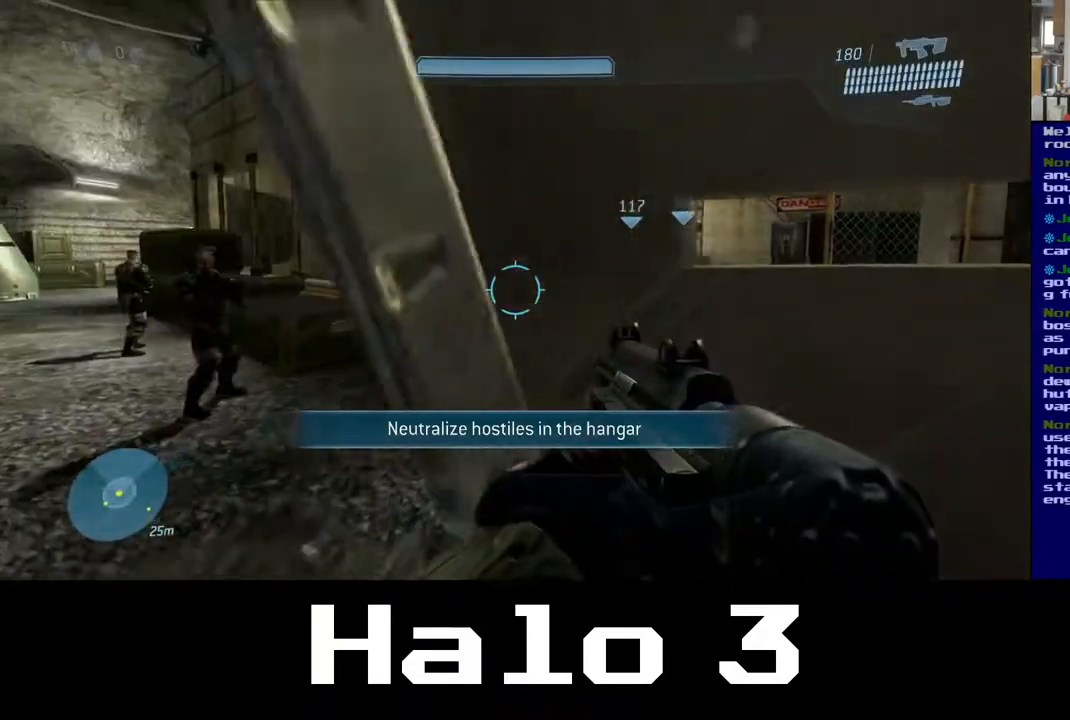
{"buttons": [], "left_stick": "up", "right_stick": "center", "events": [[100, "left_stick", "up-left"], [283, "left_stick", "up"]]}
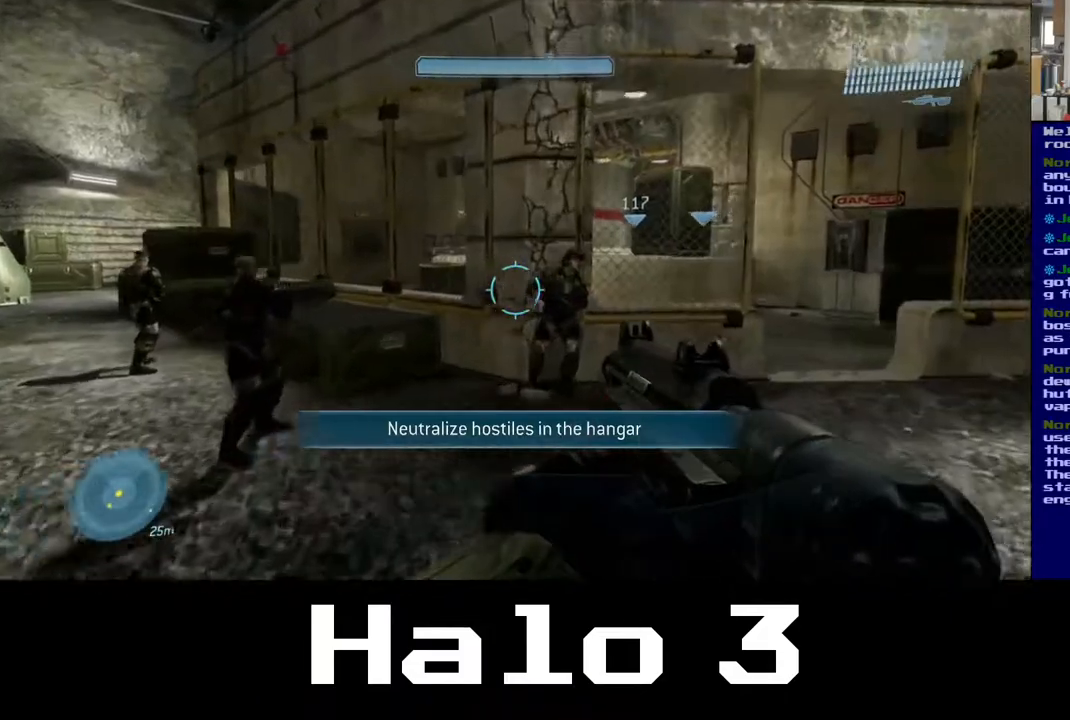
{"buttons": [], "left_stick": "up-left", "right_stick": "center", "events": [[17, "right_stick", "right"], [433, "right_stick", "center"], [467, "left_stick", "up-left"]]}
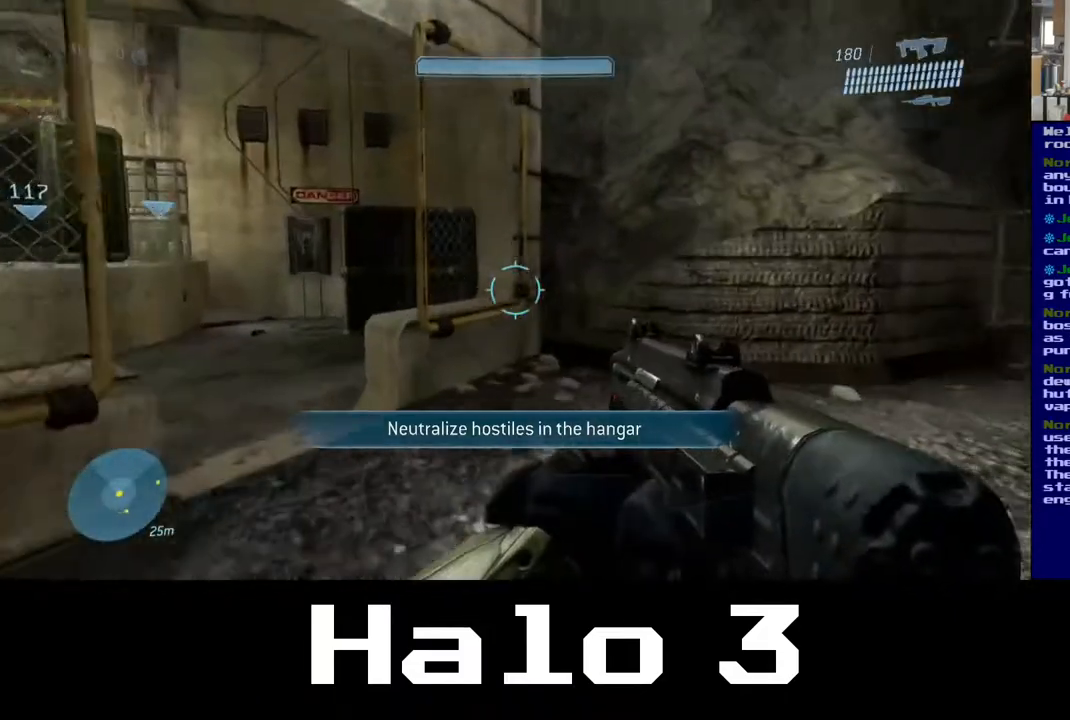
{"buttons": [], "left_stick": "up", "right_stick": "left", "events": [[217, "right_stick", "left"], [283, "left_stick", "up"]]}
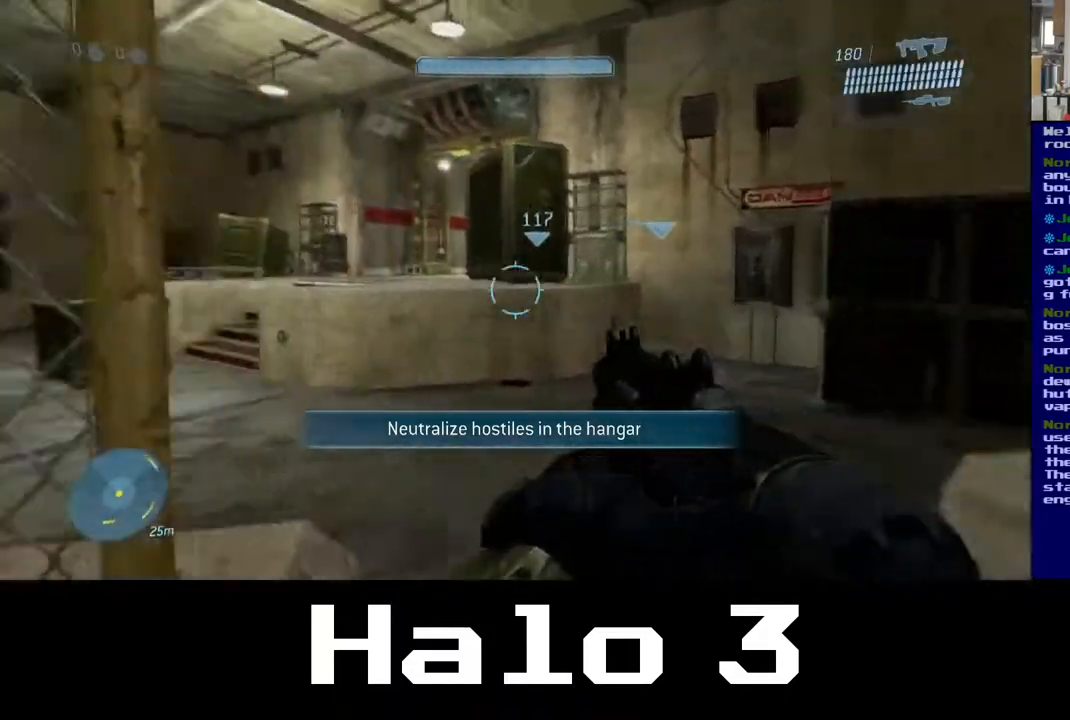
{"buttons": [], "left_stick": "up-left", "right_stick": "left", "events": [[83, "right_stick", "center"], [117, "left_stick", "up-left"], [383, "right_stick", "left"]]}
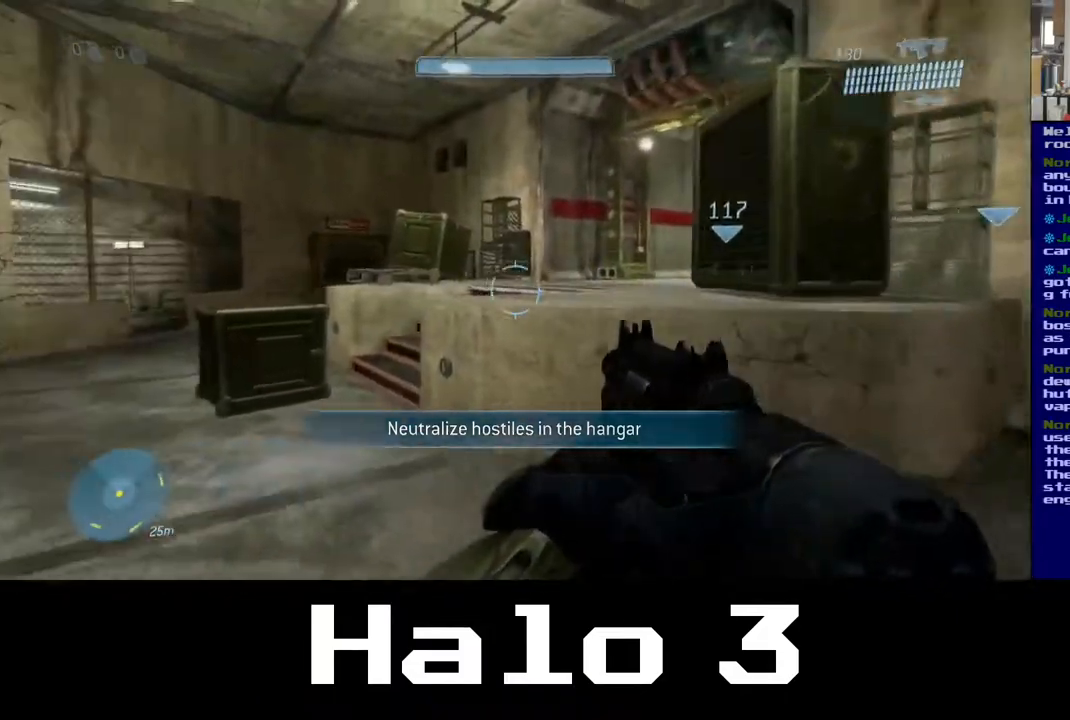
{"buttons": [], "left_stick": "up-left", "right_stick": "right", "events": [[50, "right_stick", "center"], [133, "right_stick", "right"]]}
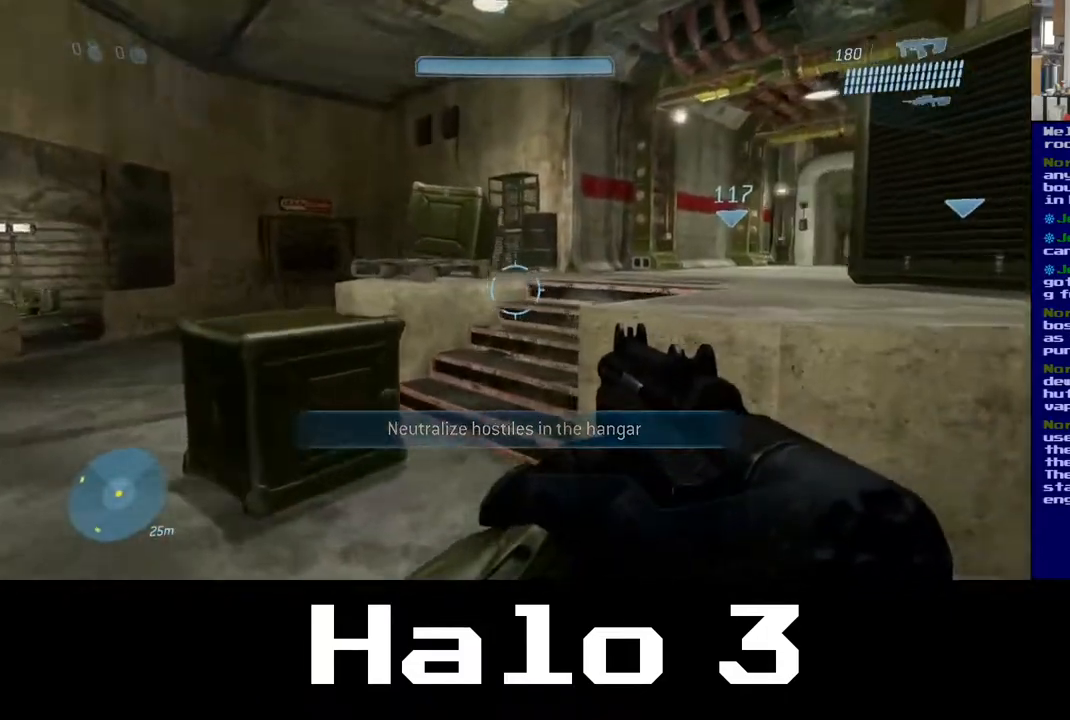
{"buttons": [], "left_stick": "up-left", "right_stick": "center", "events": [[283, "right_stick", "center"]]}
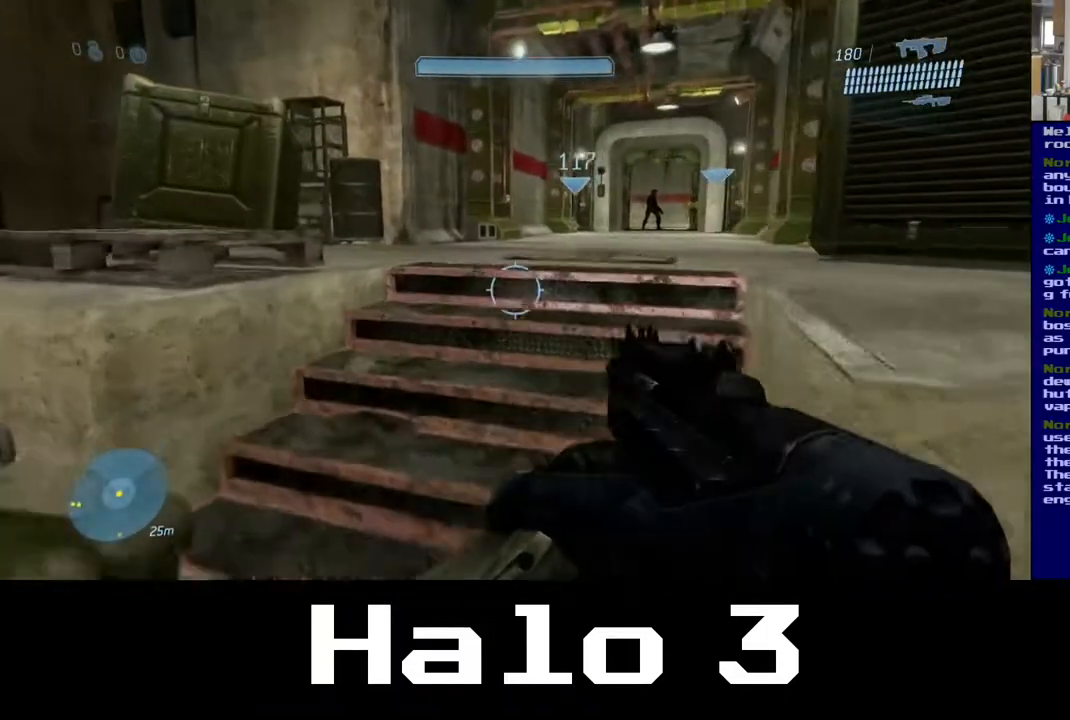
{"buttons": [], "left_stick": "up", "right_stick": "center", "events": [[117, "left_stick", "up"], [150, "right_stick", "right"], [333, "right_stick", "center"]]}
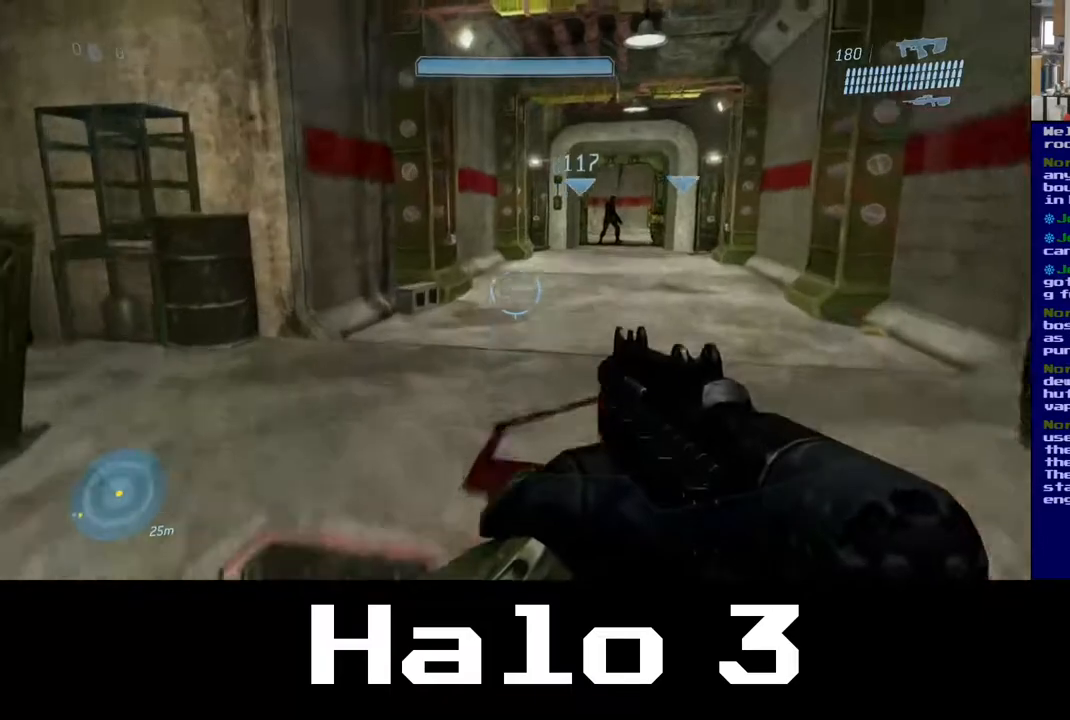
{"buttons": [], "left_stick": "up", "right_stick": "center", "events": []}
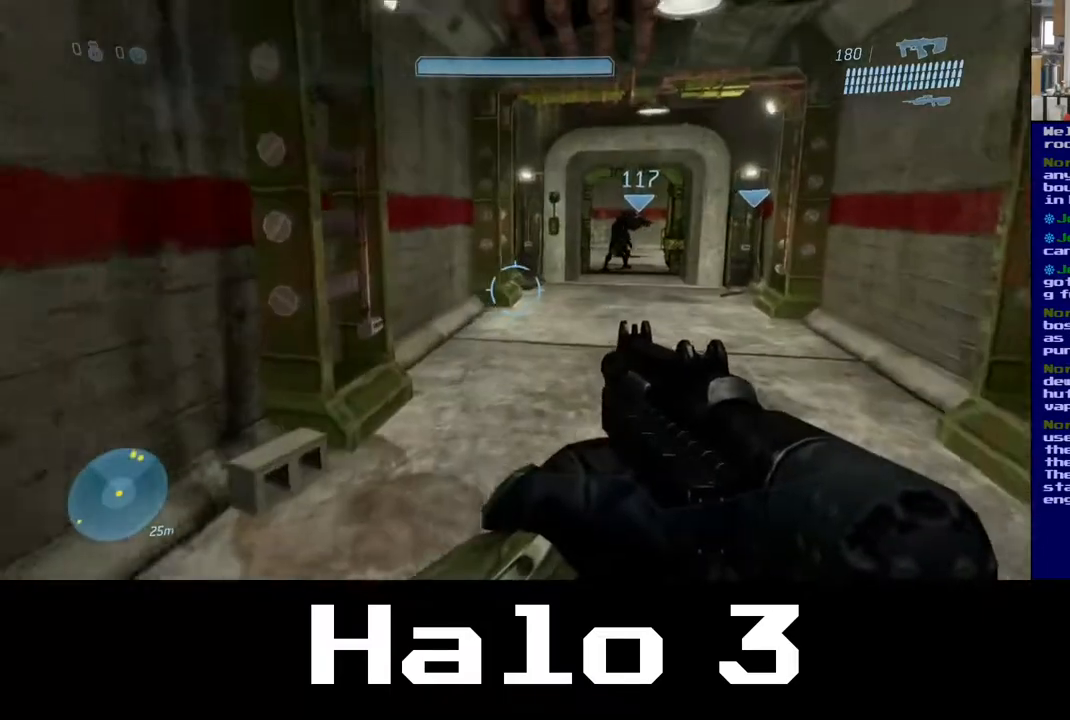
{"buttons": [], "left_stick": "up", "right_stick": "center", "events": [[183, "right_stick", "down-right"], [383, "right_stick", "center"]]}